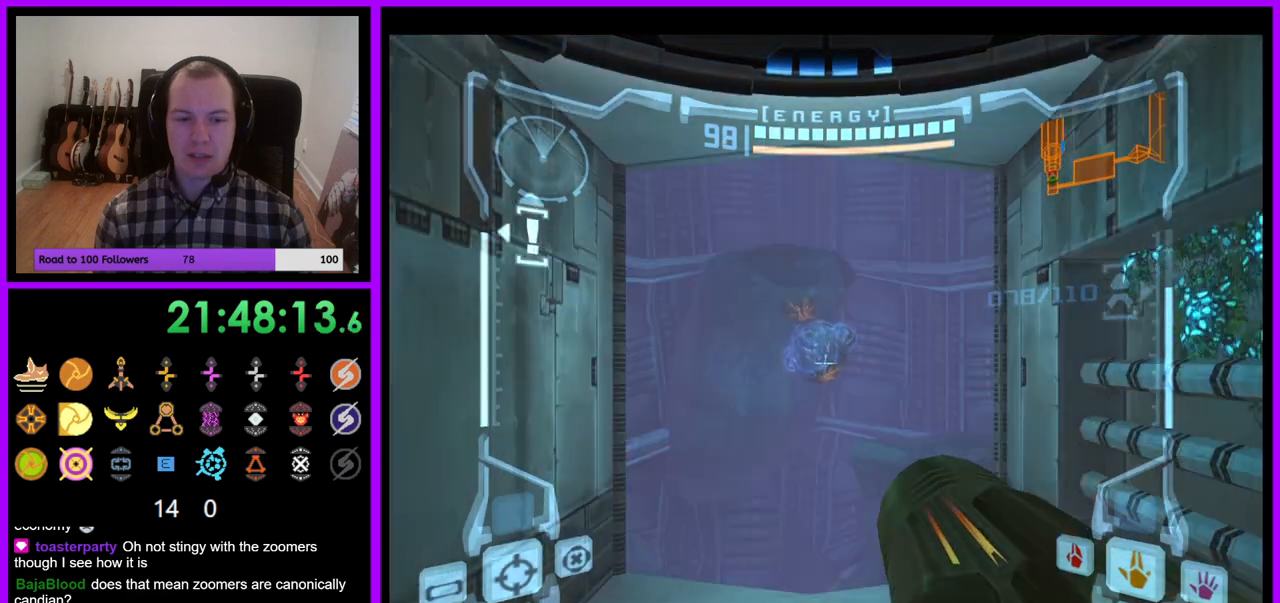
Gameplay with a controller (Nintendo layout); each line is a JSON object with the inputs held at the frame after it. "events" lists button and stick changes between this image and that frame as [ms after this image, input, new state], when the widget could be followed in between. Not read: L3 R3.
{"buttons": ["L1", "Z"], "left_stick": "up", "right_stick": "center", "events": [[283, "Z", "down"]]}
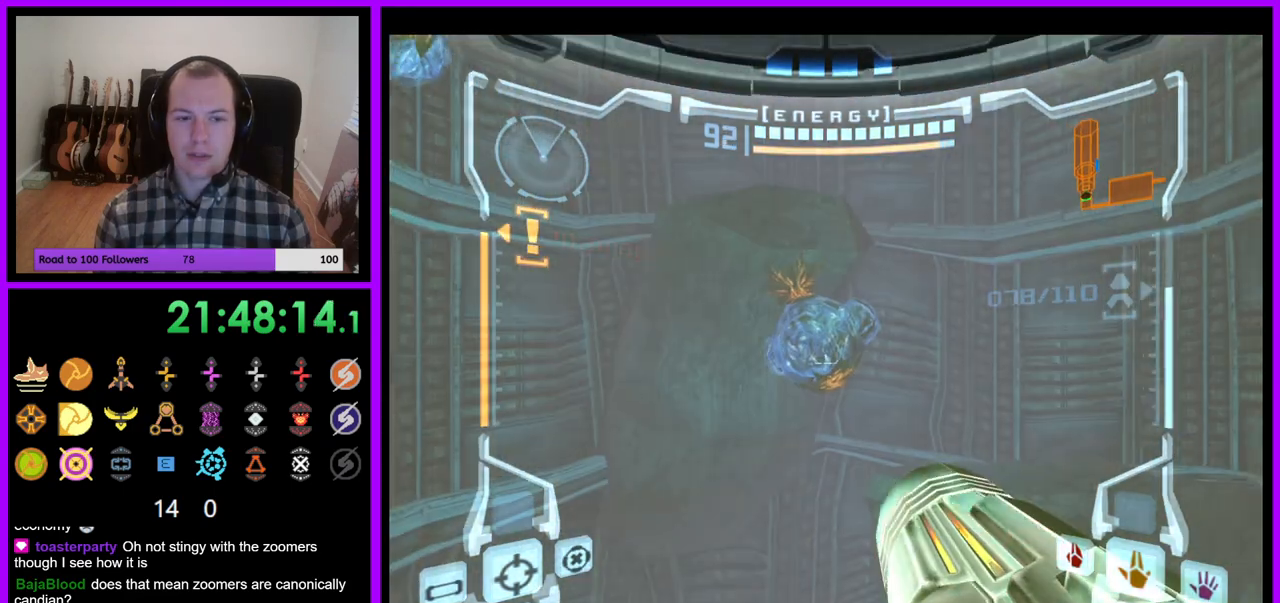
{"buttons": [], "left_stick": "up-left", "right_stick": "center", "events": [[50, "B", "down"], [83, "Z", "up"], [183, "B", "up"], [317, "L1", "up"], [433, "left_stick", "up-left"]]}
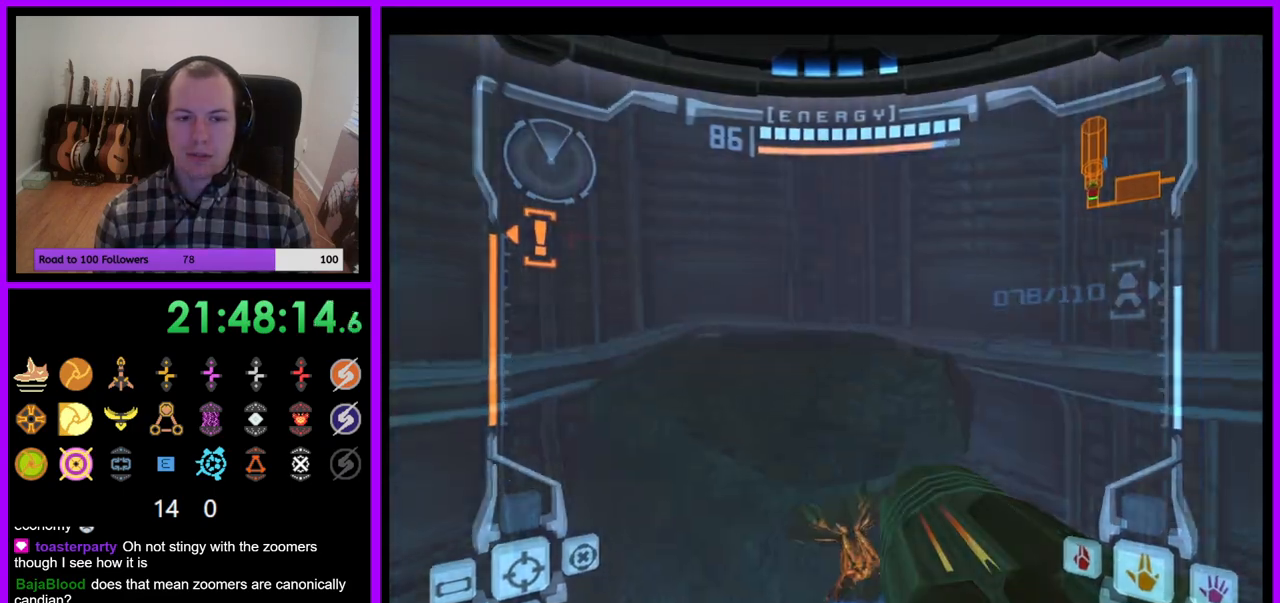
{"buttons": [], "left_stick": "left", "right_stick": "center", "events": [[50, "B", "down"], [150, "Y", "down"], [183, "B", "up"], [200, "Y", "up"], [217, "left_stick", "left"], [250, "Z", "down"], [317, "A", "down"], [333, "Z", "up"], [400, "A", "up"]]}
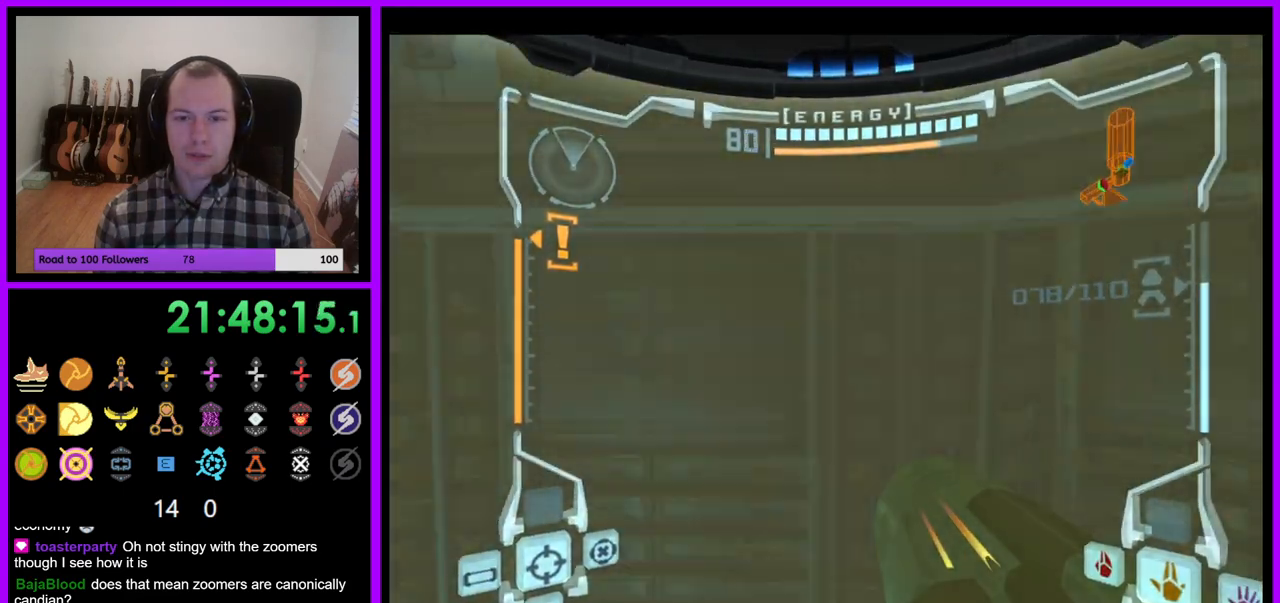
{"buttons": [], "left_stick": "left", "right_stick": "center", "events": [[350, "Z", "down"], [417, "Z", "up"]]}
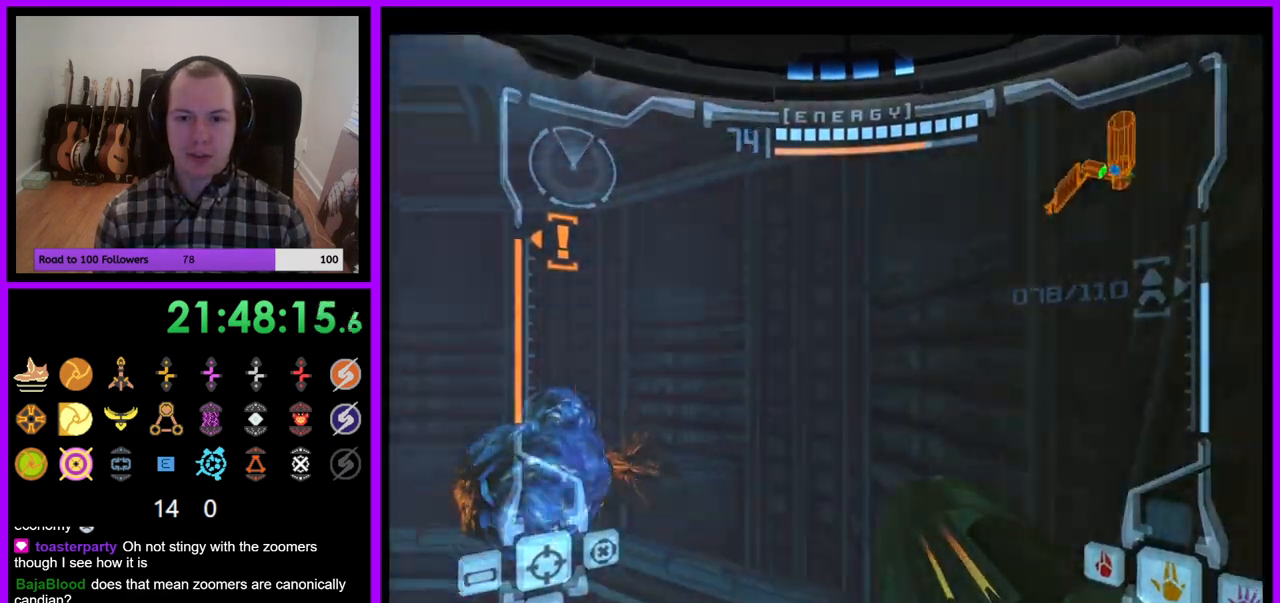
{"buttons": ["Z"], "left_stick": "center", "right_stick": "center", "events": [[33, "Z", "down"], [183, "A", "down"], [233, "Z", "up"], [333, "left_stick", "center"], [350, "A", "up"], [383, "Z", "down"], [400, "A", "down"], [467, "A", "up"]]}
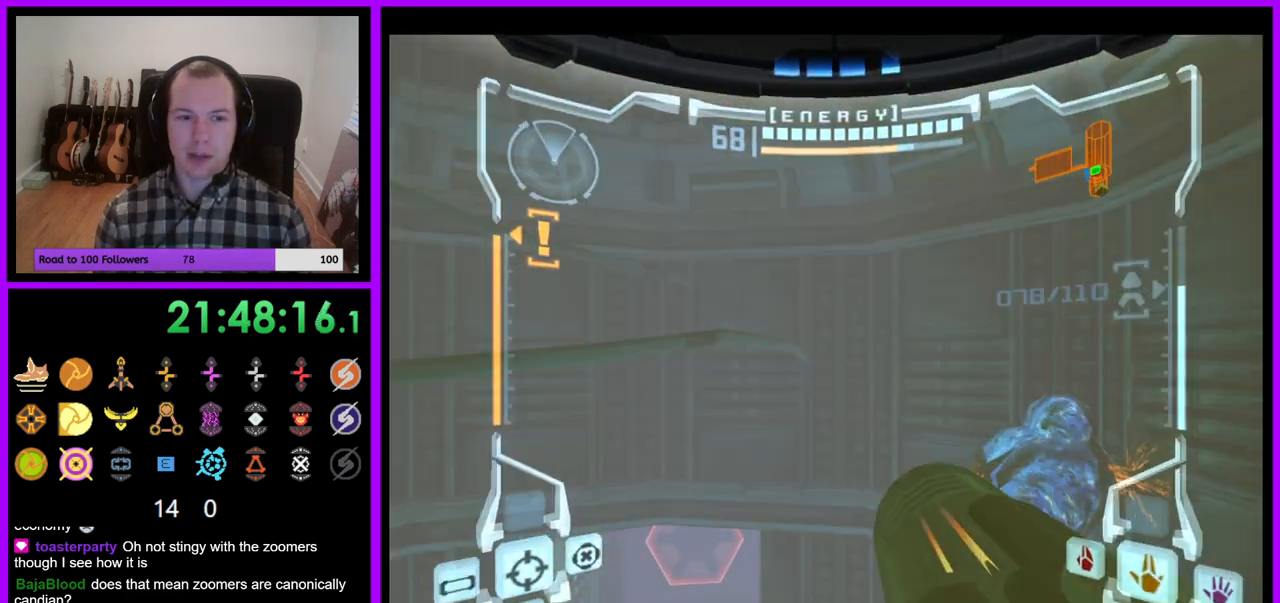
{"buttons": ["B", "L1"], "left_stick": "up", "right_stick": "center", "events": [[83, "left_stick", "left"], [283, "Z", "up"], [317, "left_stick", "center"], [450, "L1", "down"], [467, "B", "down"], [467, "left_stick", "up"]]}
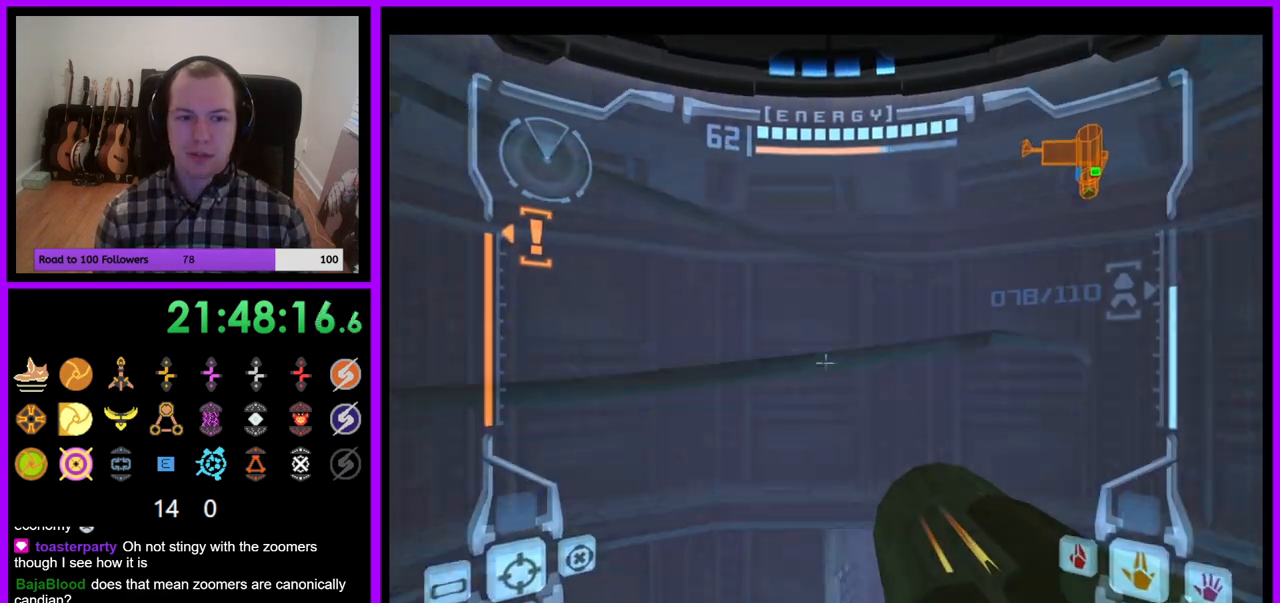
{"buttons": ["Z"], "left_stick": "left", "right_stick": "center", "events": [[50, "B", "up"], [133, "left_stick", "up-left"], [200, "L1", "up"], [300, "left_stick", "left"], [350, "A", "down"], [367, "Z", "down"], [417, "A", "up"]]}
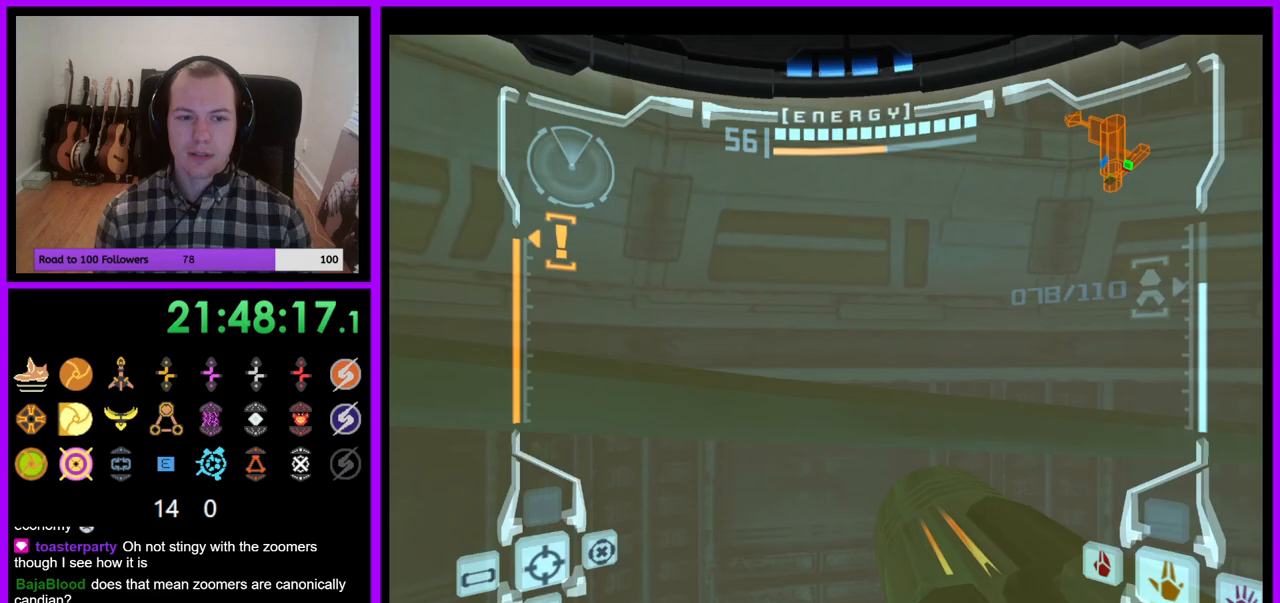
{"buttons": ["L1"], "left_stick": "down-left", "right_stick": "center", "events": [[17, "Z", "up"], [67, "B", "down"], [217, "B", "up"], [300, "left_stick", "down"], [317, "L1", "down"], [483, "left_stick", "down-left"]]}
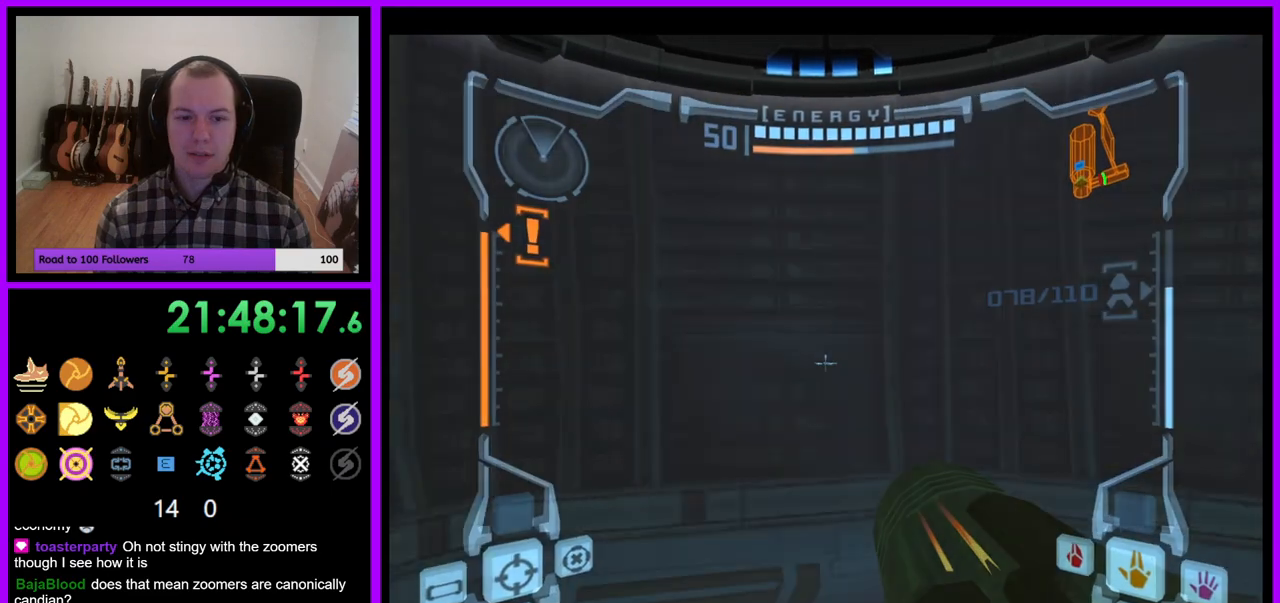
{"buttons": ["L1"], "left_stick": "down-left", "right_stick": "center", "events": []}
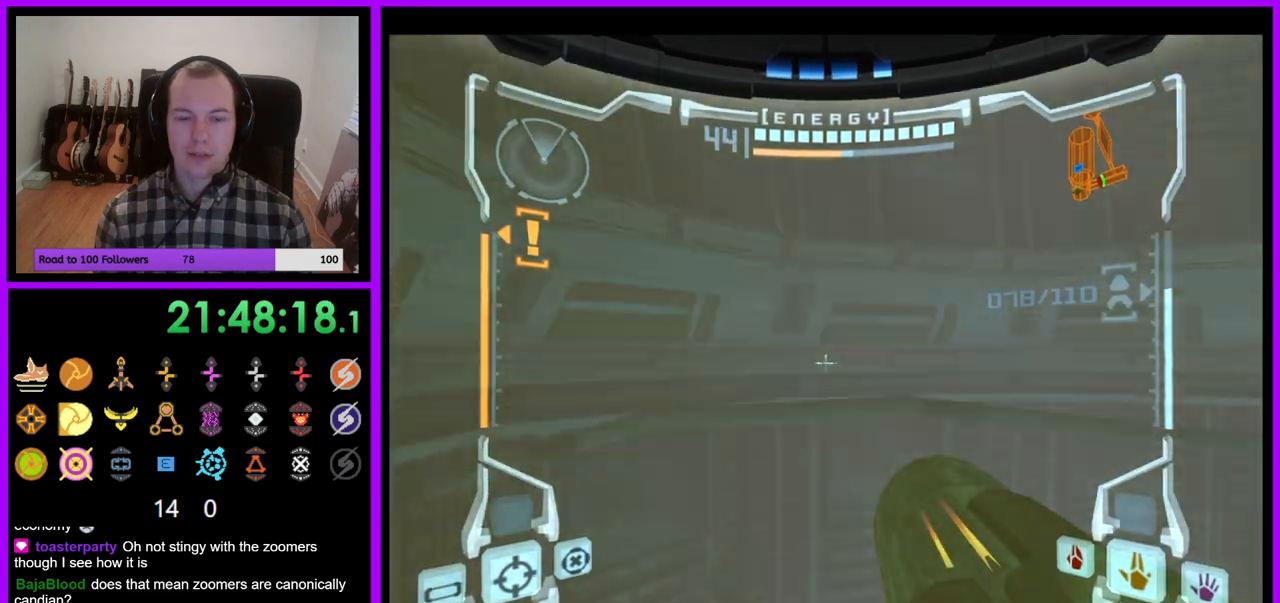
{"buttons": [], "left_stick": "right", "right_stick": "center", "events": [[17, "left_stick", "center"], [250, "L1", "up"], [317, "left_stick", "right"]]}
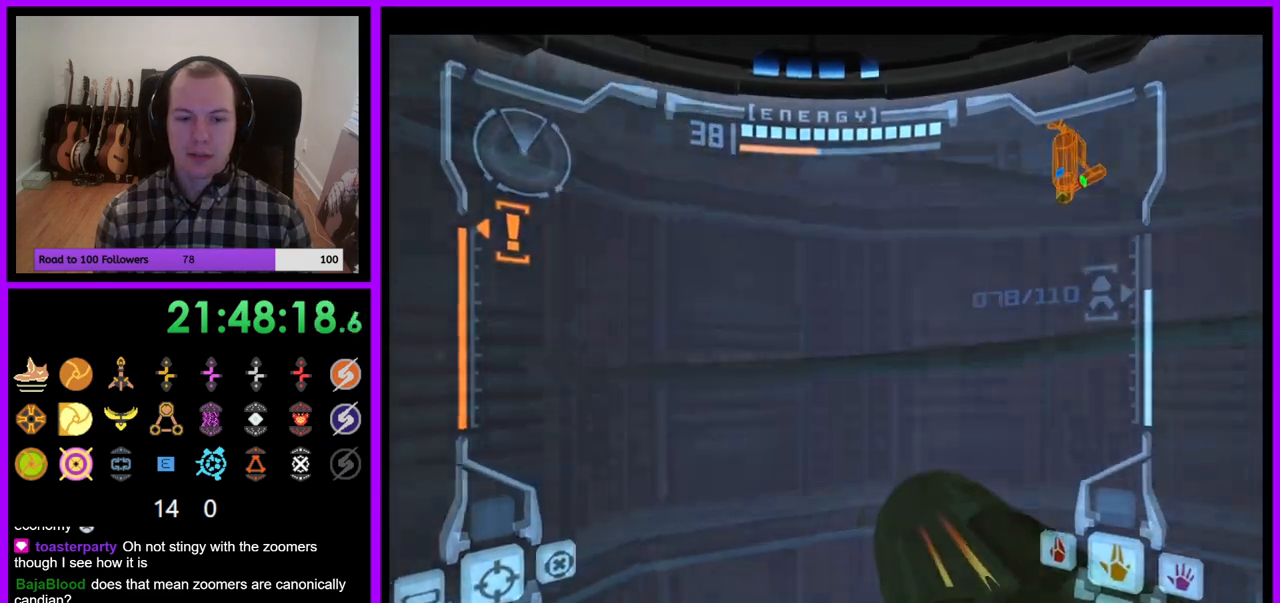
{"buttons": [], "left_stick": "center", "right_stick": "up", "events": [[67, "B", "down"], [67, "right_stick", "up"], [200, "B", "up"], [333, "A", "down"], [467, "A", "up"], [483, "left_stick", "center"]]}
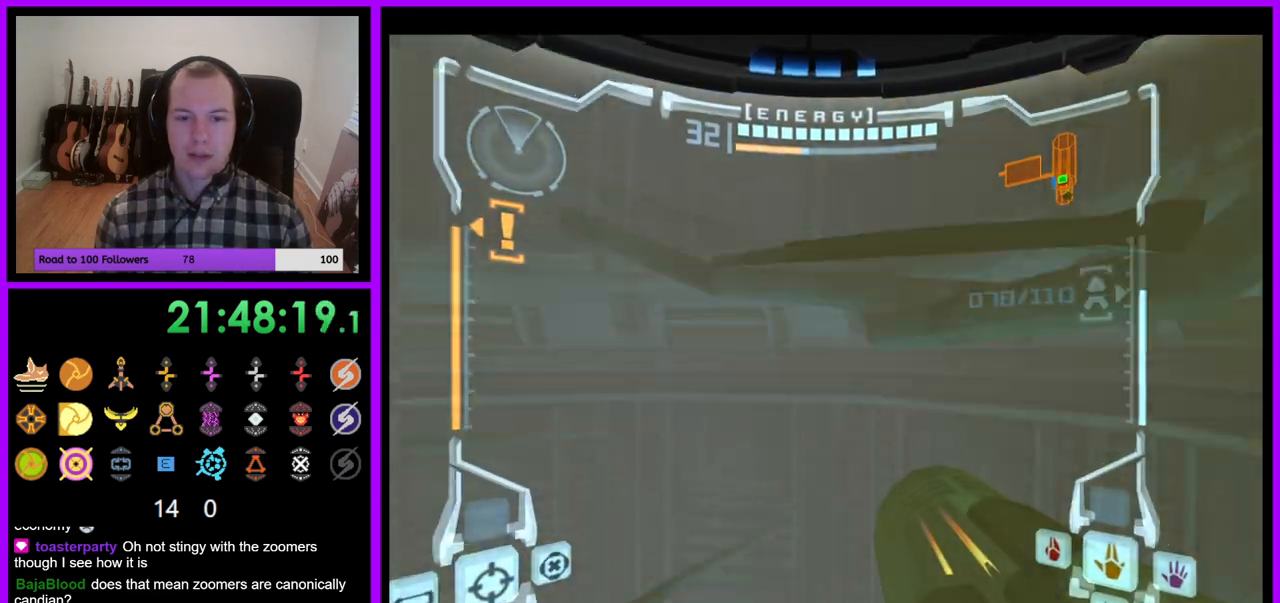
{"buttons": ["L1"], "left_stick": "up", "right_stick": "center", "events": [[83, "right_stick", "center"], [167, "L1", "down"], [283, "B", "down"], [283, "left_stick", "up"], [383, "B", "up"]]}
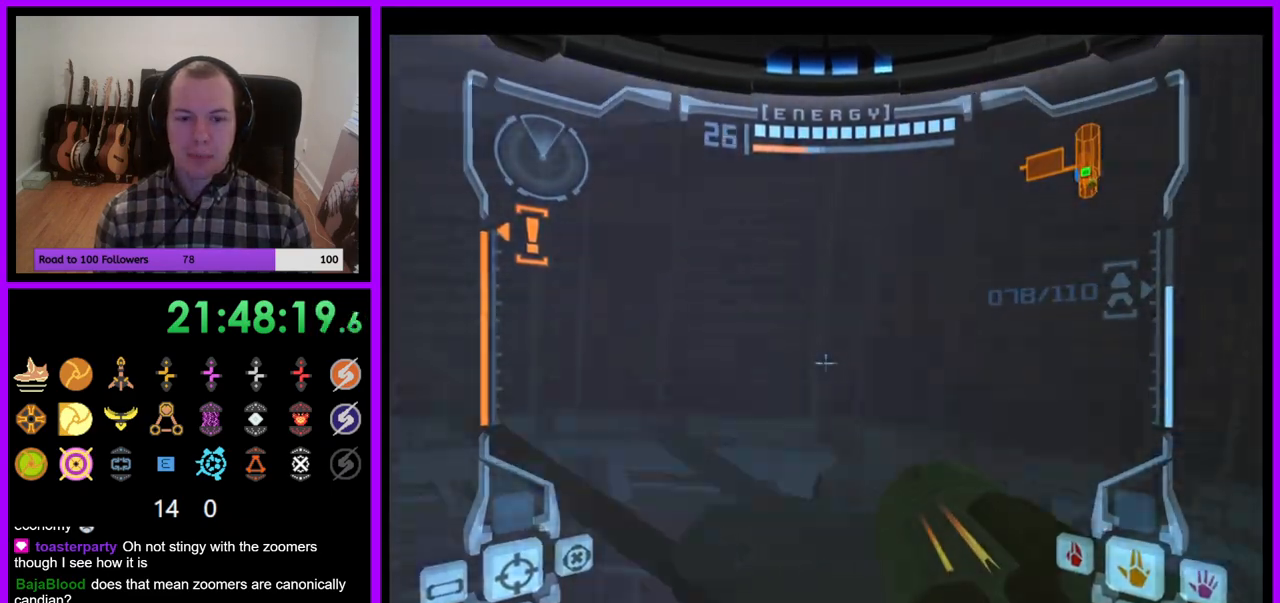
{"buttons": [], "left_stick": "left", "right_stick": "center", "events": [[83, "left_stick", "up-right"], [217, "left_stick", "up"], [233, "L1", "up"], [433, "left_stick", "left"]]}
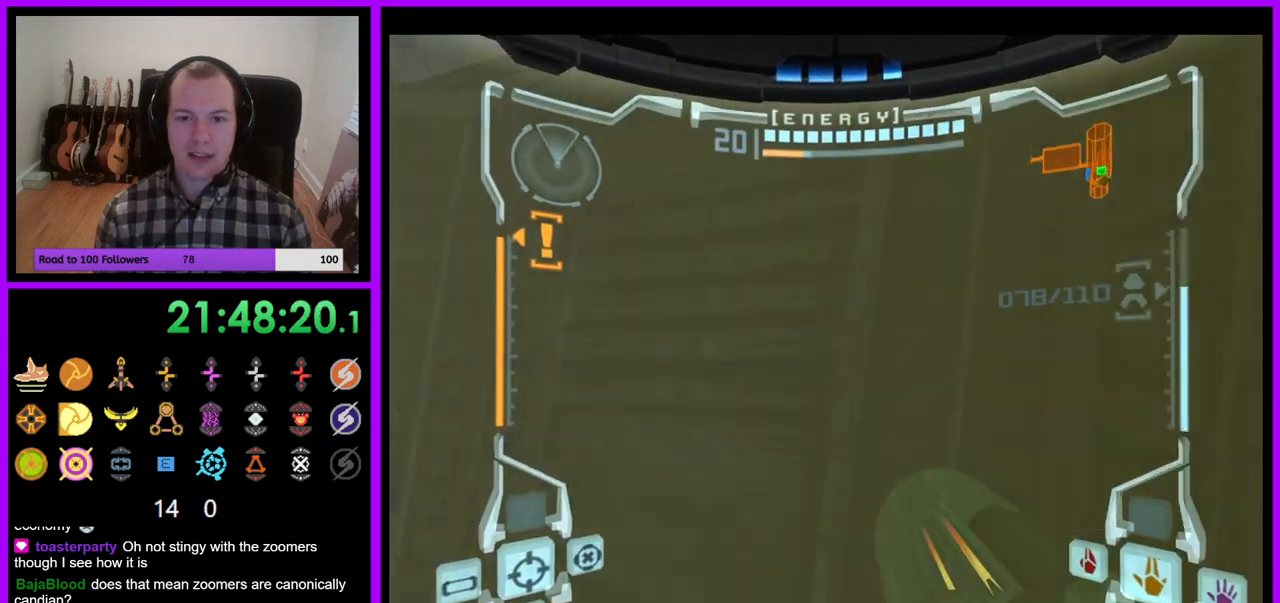
{"buttons": [], "left_stick": "left", "right_stick": "center", "events": [[100, "Z", "down"], [183, "Z", "up"]]}
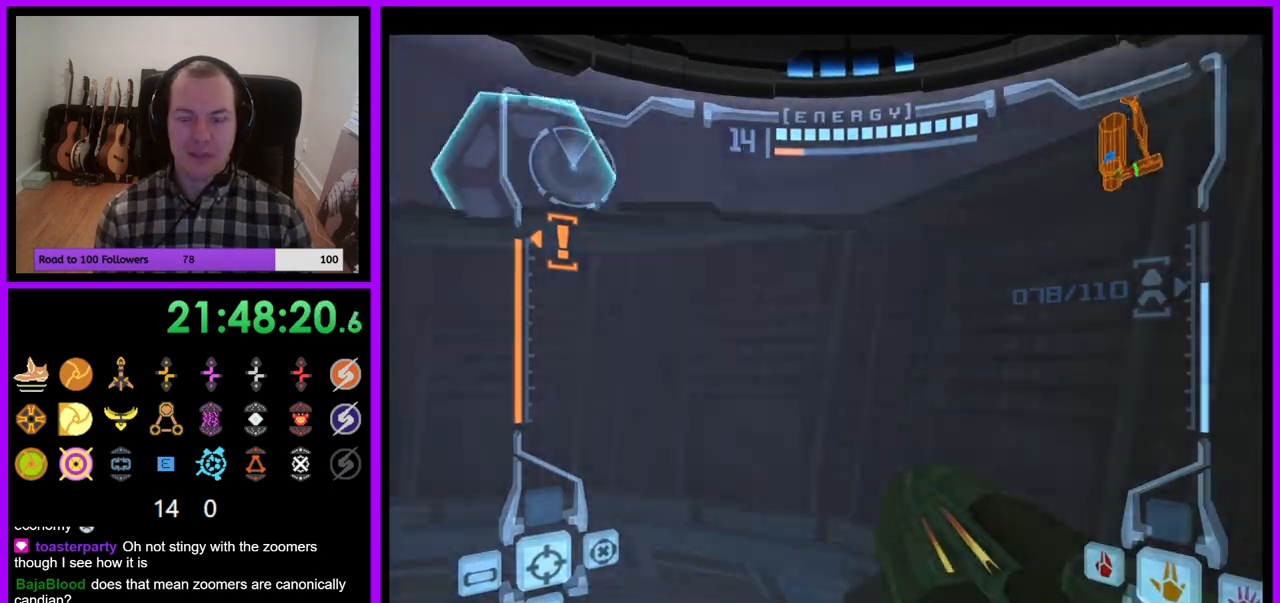
{"buttons": ["L1"], "left_stick": "up", "right_stick": "center"}
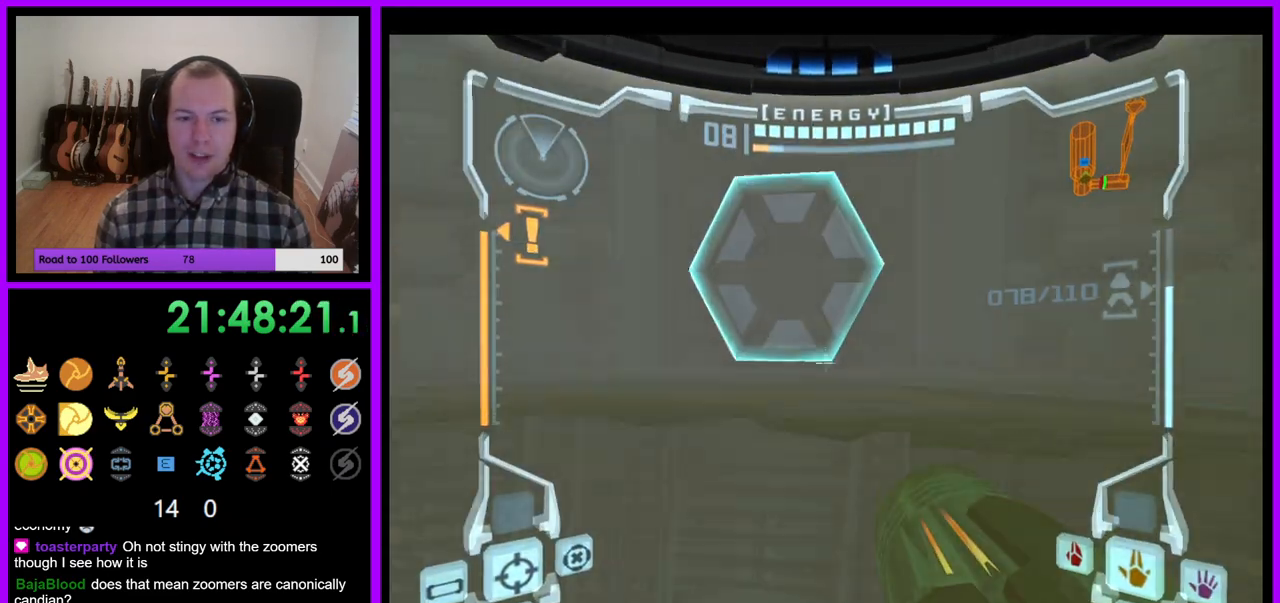
{"buttons": ["L1"], "left_stick": "up", "right_stick": "center", "events": [[100, "B", "down"], [150, "B", "up"], [150, "left_stick", "up-left"], [250, "A", "down"], [300, "left_stick", "up"], [333, "A", "up"]]}
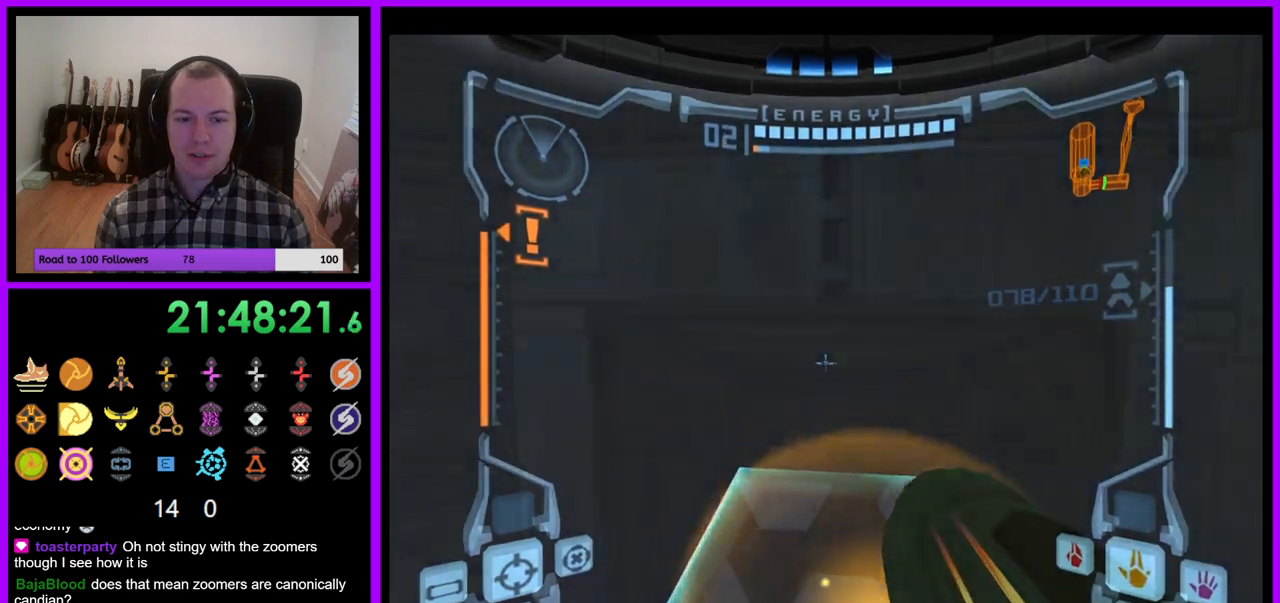
{"buttons": ["L1"], "left_stick": "up", "right_stick": "center", "events": [[33, "L1", "up"], [133, "left_stick", "up-right"], [383, "L1", "down"], [383, "left_stick", "up"]]}
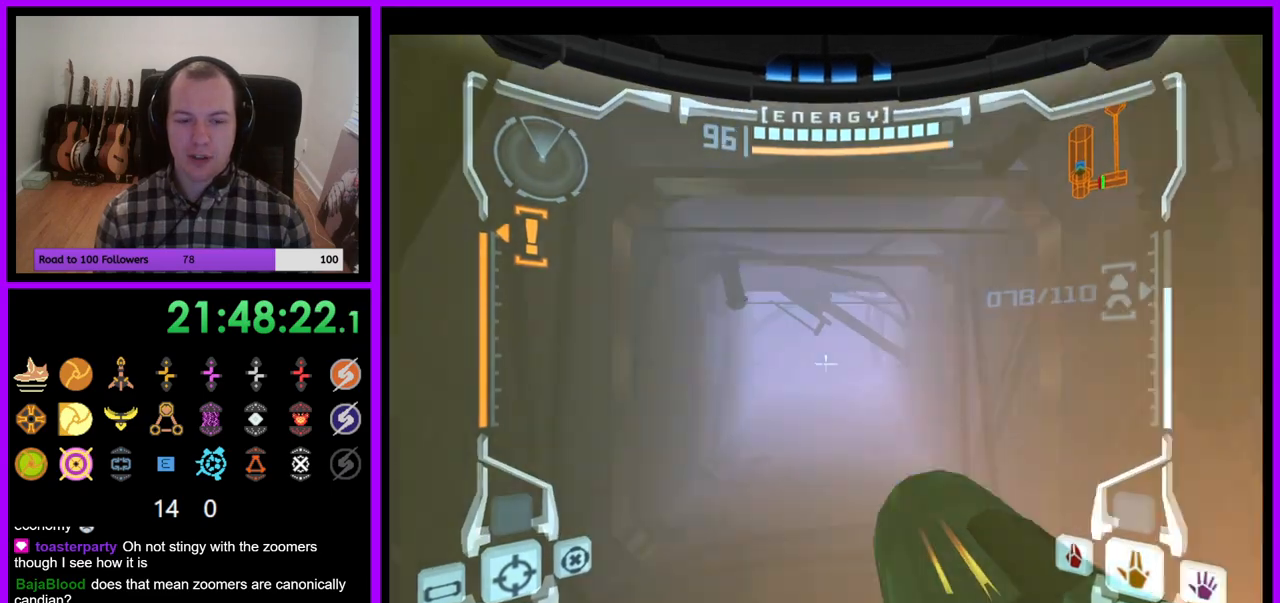
{"buttons": ["L1"], "left_stick": "up", "right_stick": "center", "events": []}
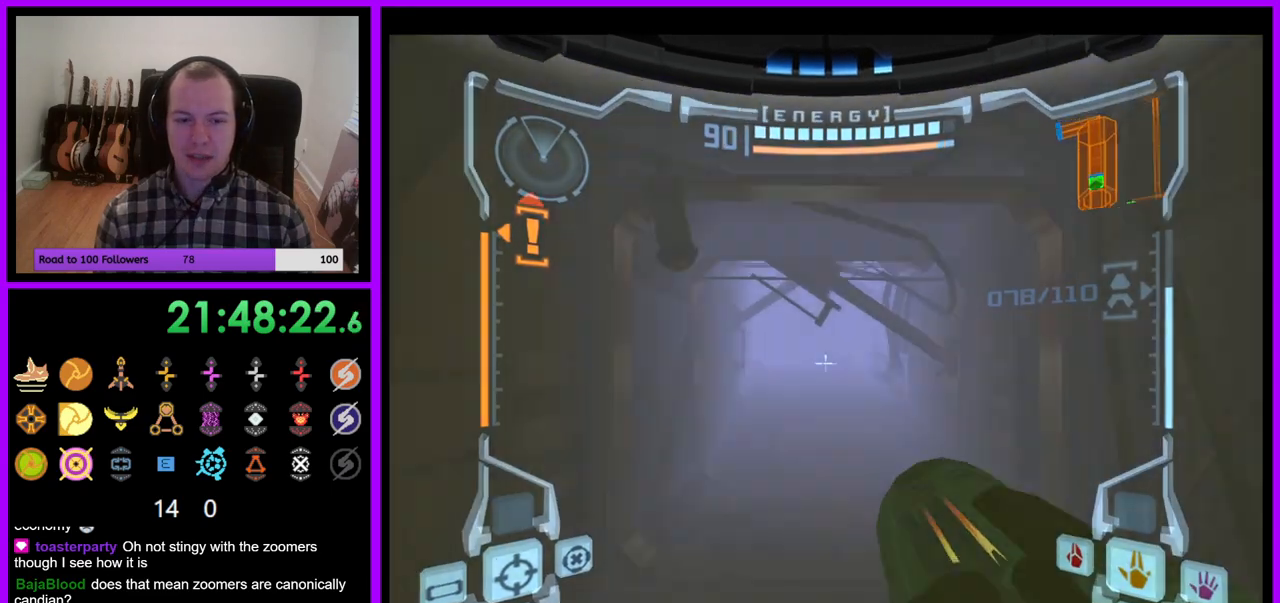
{"buttons": ["X", "L1"], "left_stick": "up", "right_stick": "center", "events": [[433, "X", "down"]]}
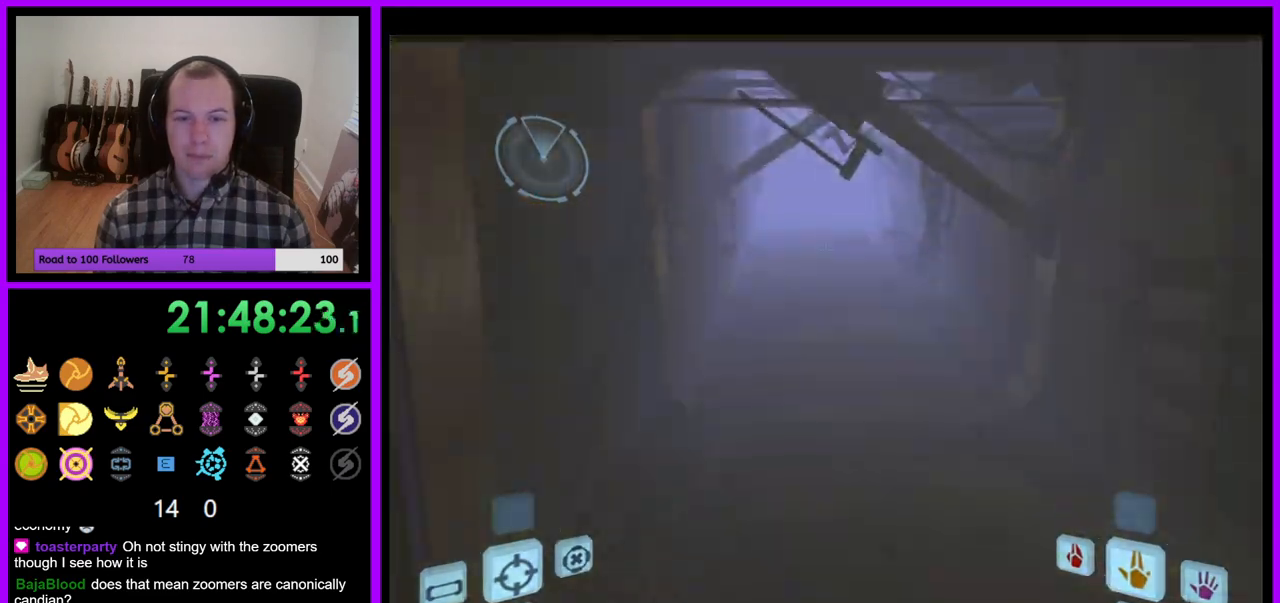
{"buttons": ["B"], "left_stick": "up", "right_stick": "center", "events": [[33, "X", "up"], [250, "L1", "up"], [450, "B", "down"]]}
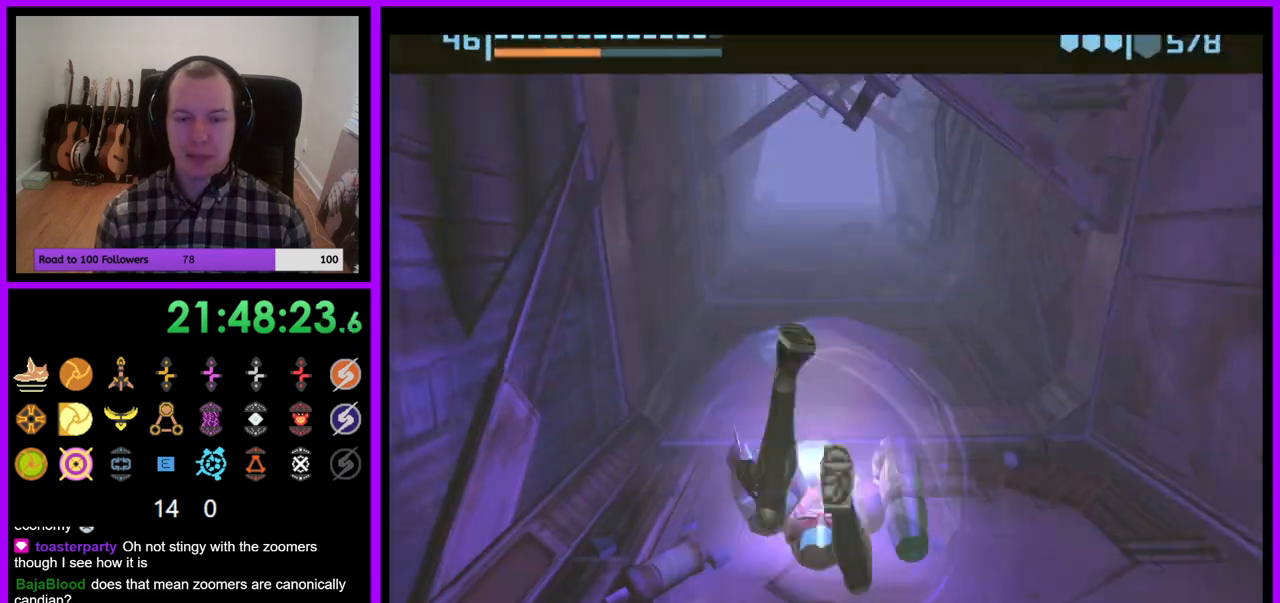
{"buttons": ["B"], "left_stick": "up", "right_stick": "center", "events": []}
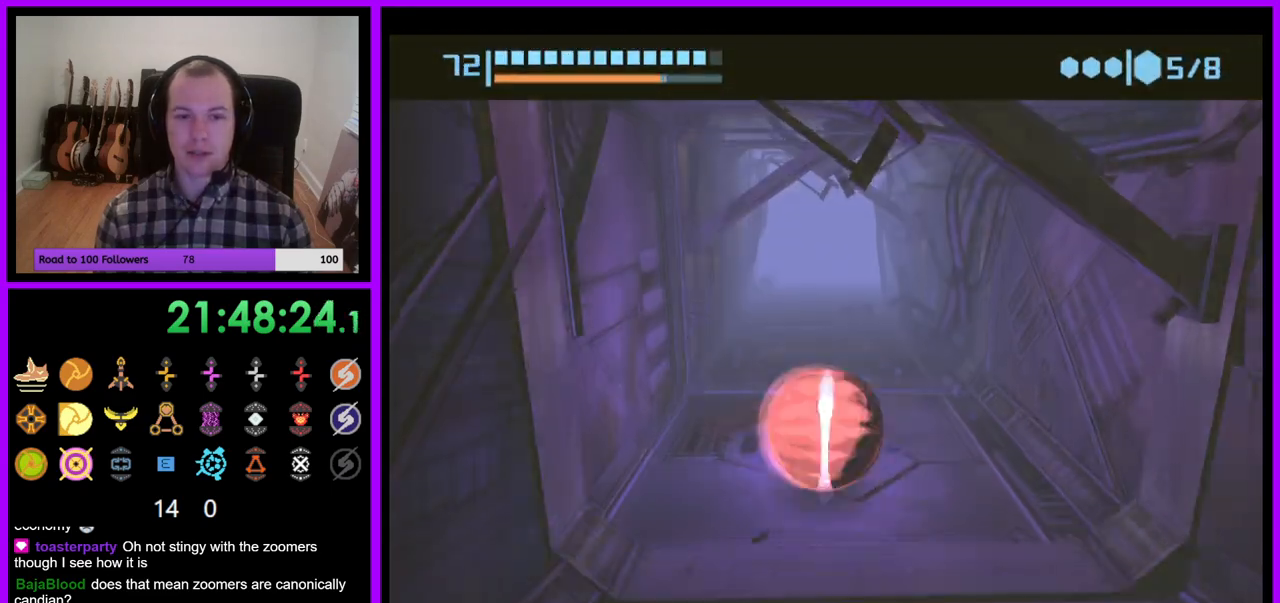
{"buttons": ["B"], "left_stick": "up", "right_stick": "center", "events": [[283, "B", "up"], [383, "B", "down"]]}
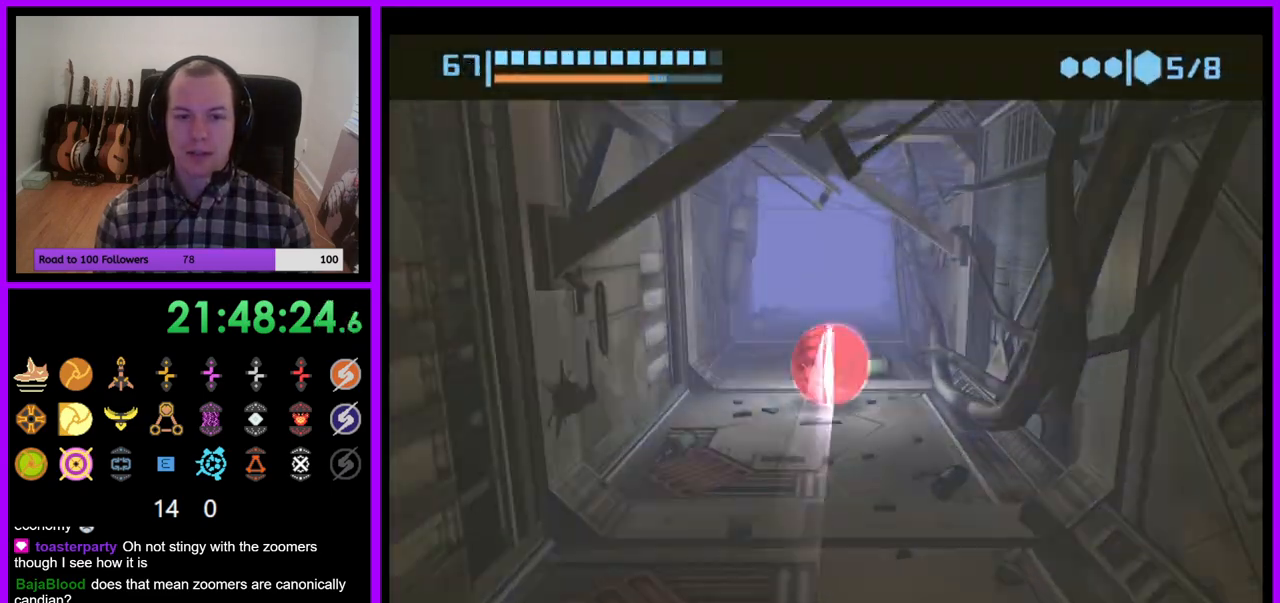
{"buttons": ["B"], "left_stick": "up-left", "right_stick": "center", "events": [[483, "left_stick", "up-left"]]}
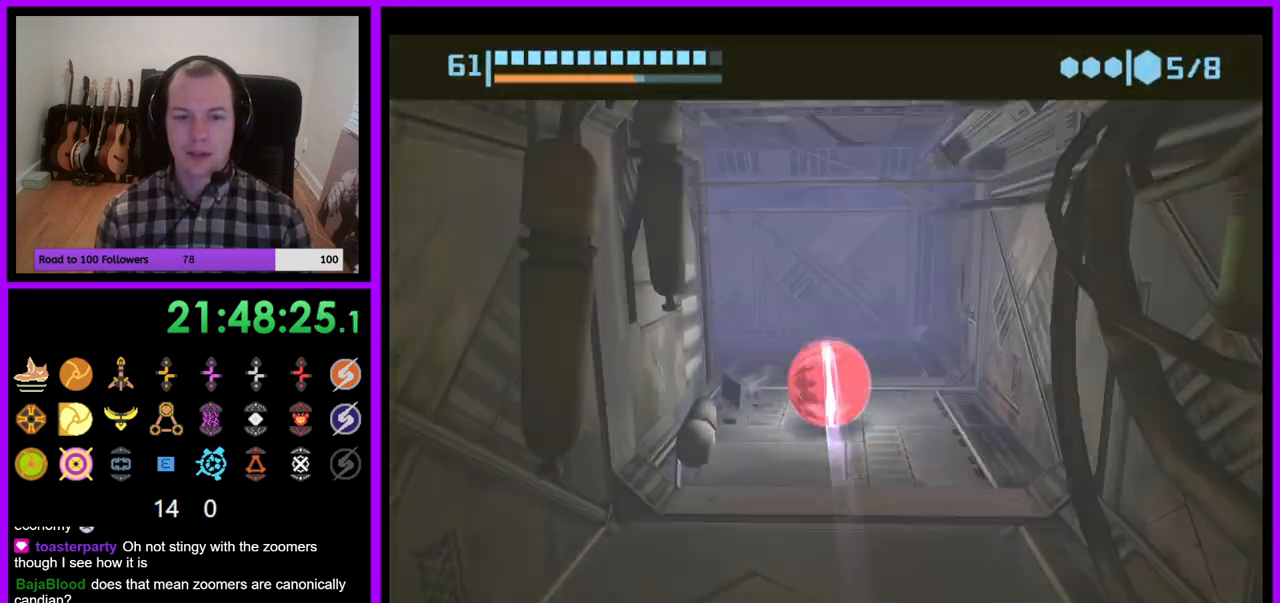
{"buttons": [], "left_stick": "left", "right_stick": "center", "events": [[33, "left_stick", "left"], [467, "B", "up"]]}
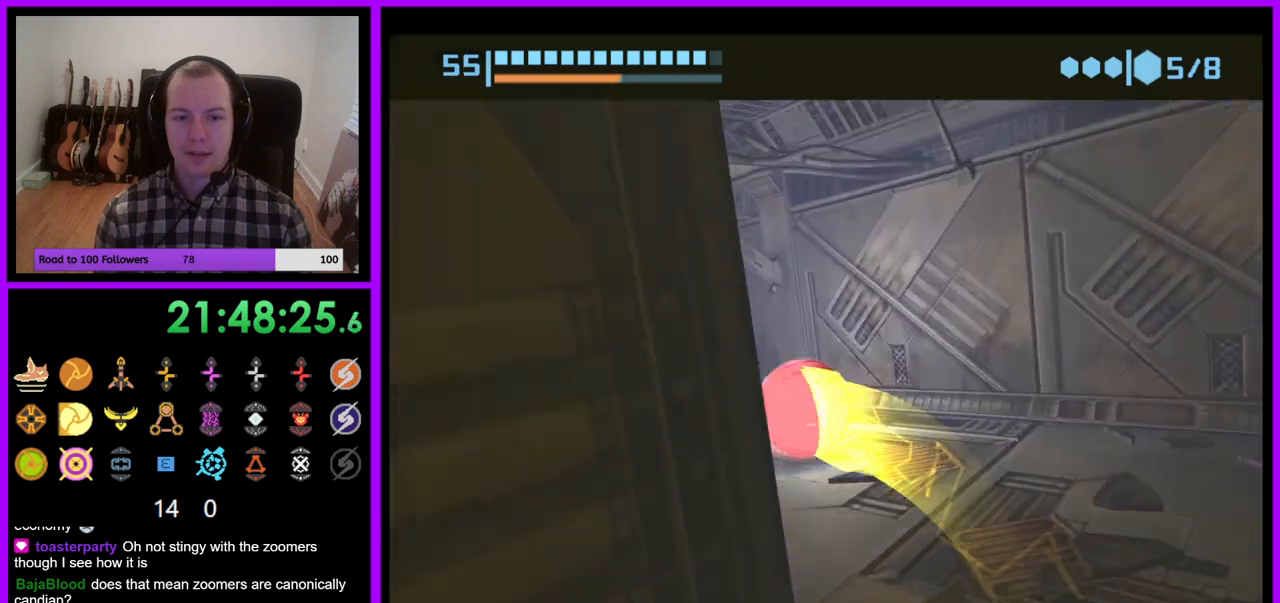
{"buttons": ["A"], "left_stick": "up", "right_stick": "center", "events": [[100, "left_stick", "up"], [467, "A", "down"]]}
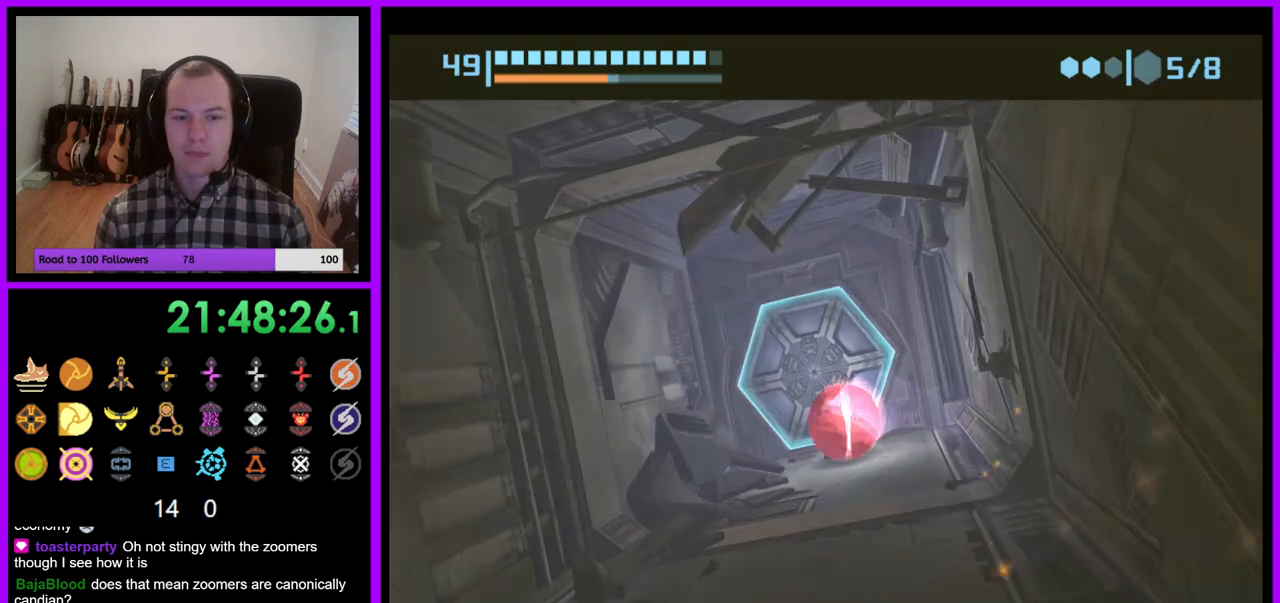
{"buttons": [], "left_stick": "up", "right_stick": "center", "events": [[67, "A", "up"], [67, "left_stick", "up-right"], [167, "A", "down"], [233, "A", "up"], [250, "left_stick", "down-right"], [400, "left_stick", "center"], [467, "left_stick", "up"]]}
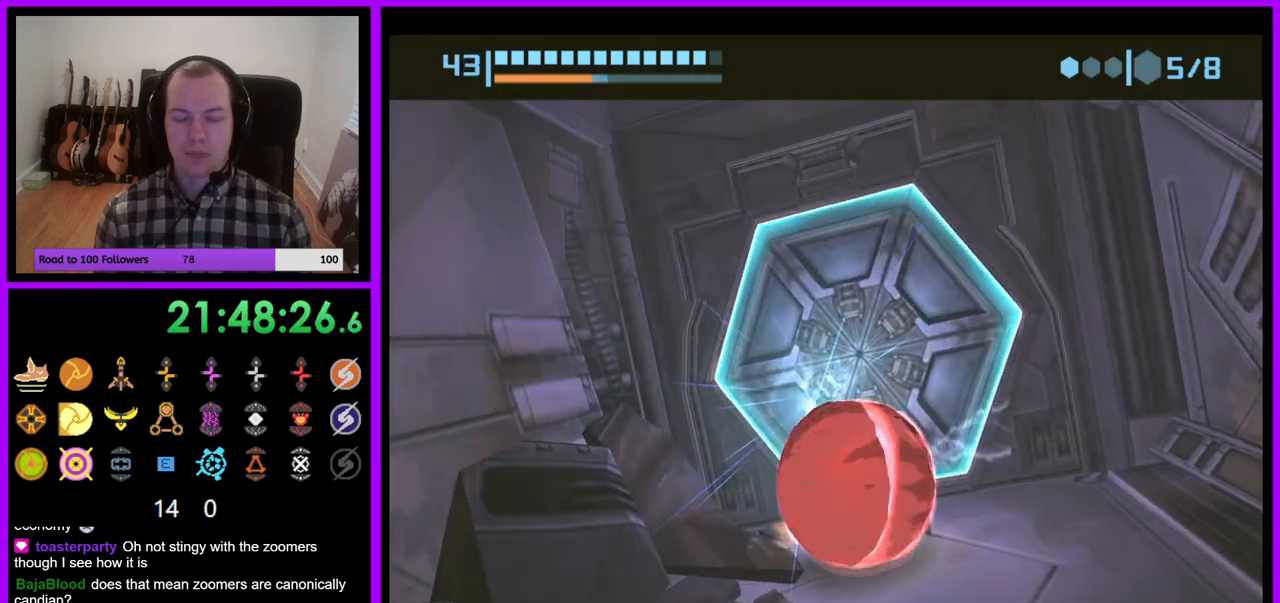
{"buttons": [], "left_stick": "right", "right_stick": "center", "events": [[150, "left_stick", "center"], [467, "left_stick", "right"]]}
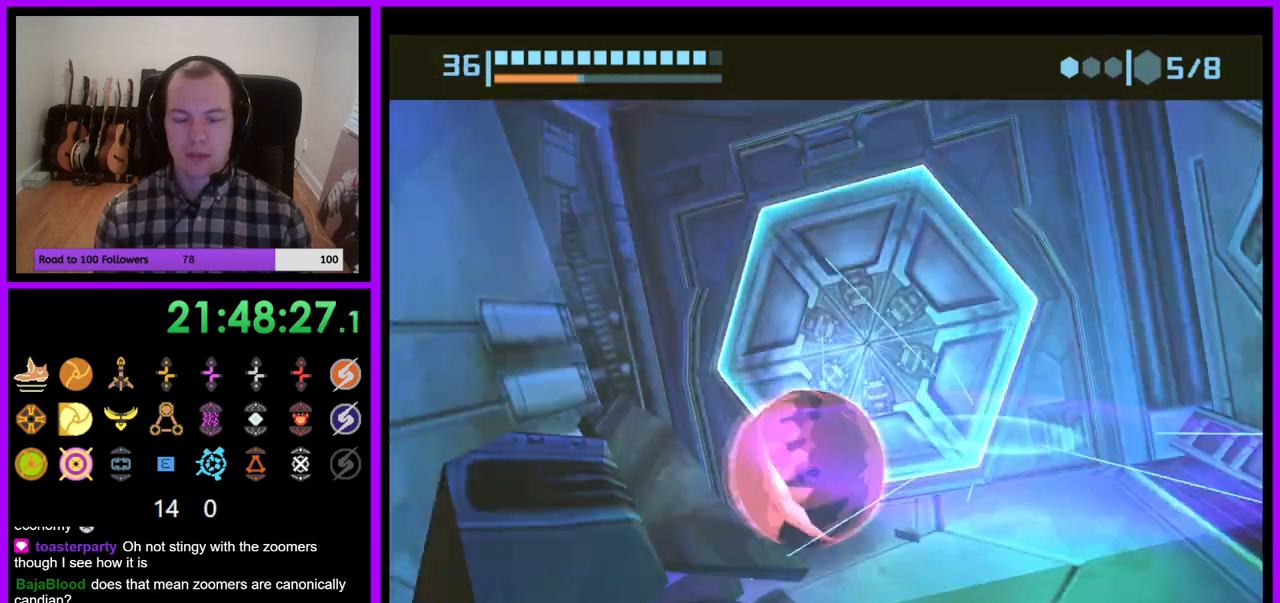
{"buttons": [], "left_stick": "center", "right_stick": "center", "events": [[117, "left_stick", "center"]]}
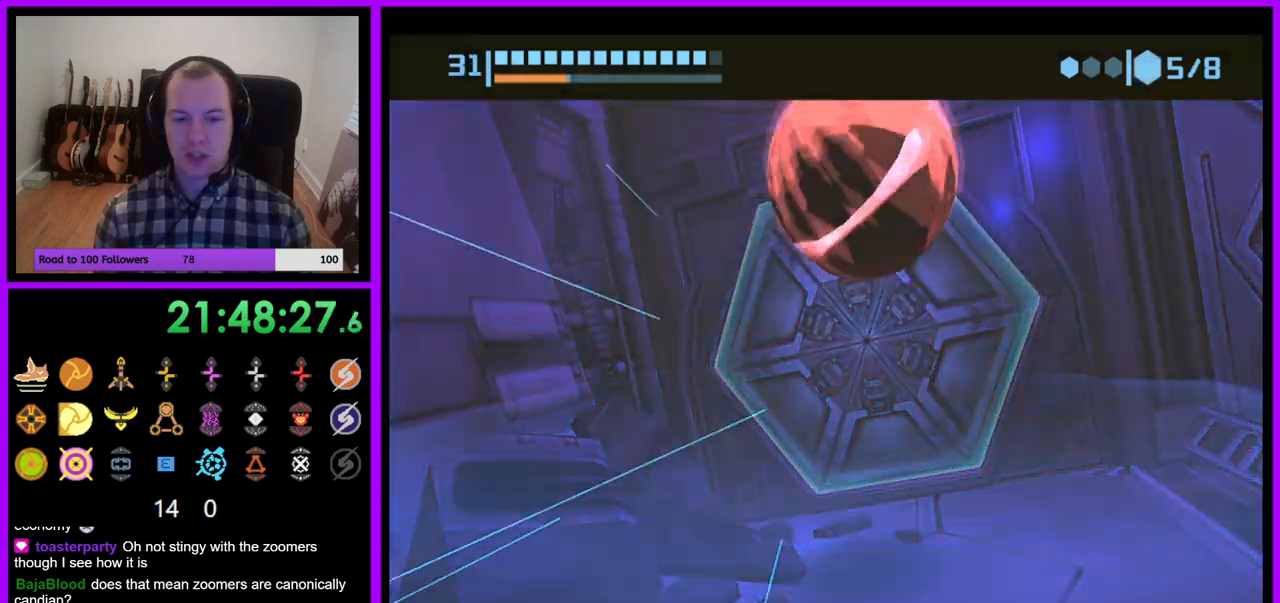
{"buttons": [], "left_stick": "center", "right_stick": "center", "events": [[17, "left_stick", "up-right"], [100, "left_stick", "up"], [267, "left_stick", "up-right"], [483, "left_stick", "center"]]}
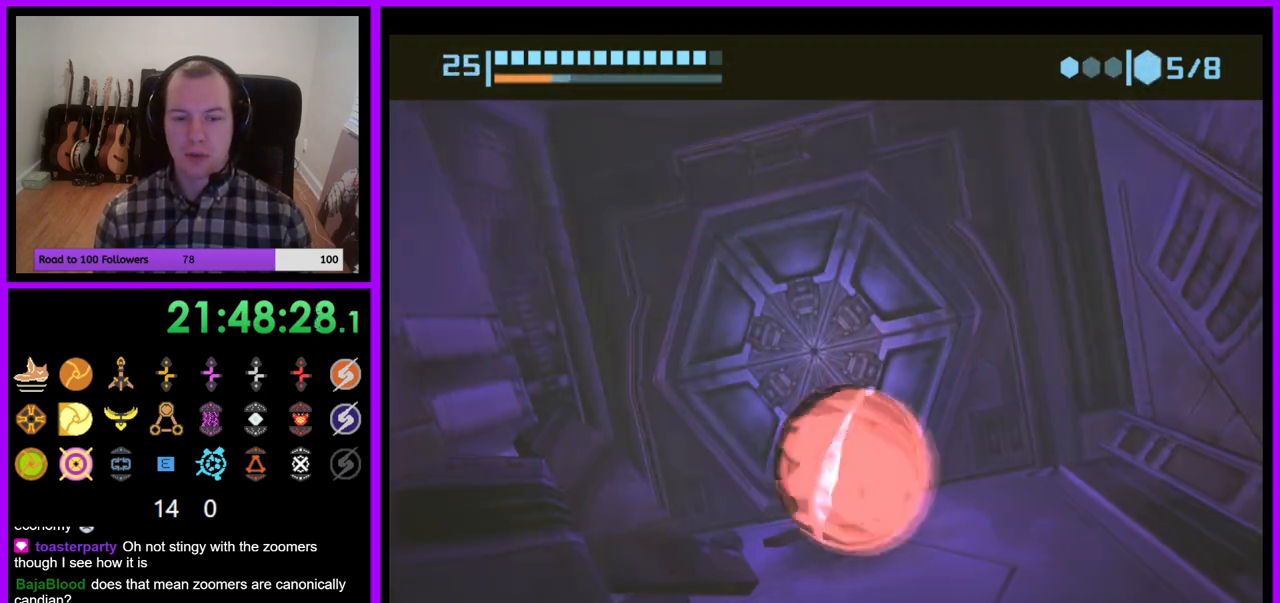
{"buttons": [], "left_stick": "center", "right_stick": "center", "events": [[200, "left_stick", "up-right"], [367, "left_stick", "center"]]}
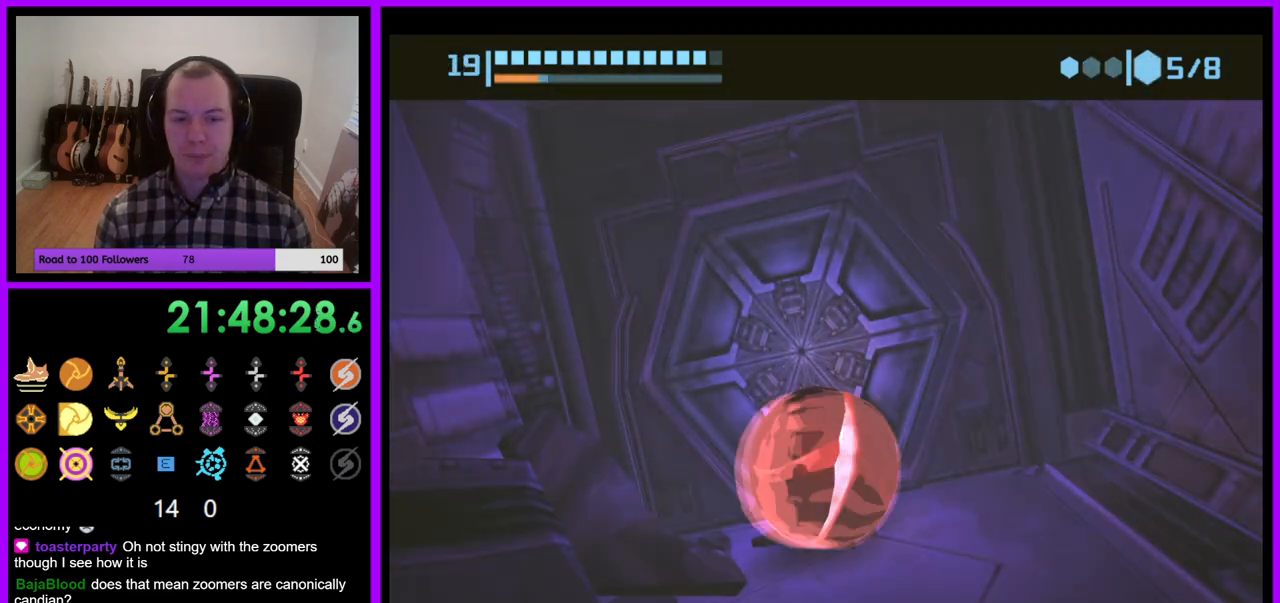
{"buttons": [], "left_stick": "center", "right_stick": "center", "events": [[83, "left_stick", "up-right"], [167, "left_stick", "center"], [233, "X", "down"], [383, "X", "up"]]}